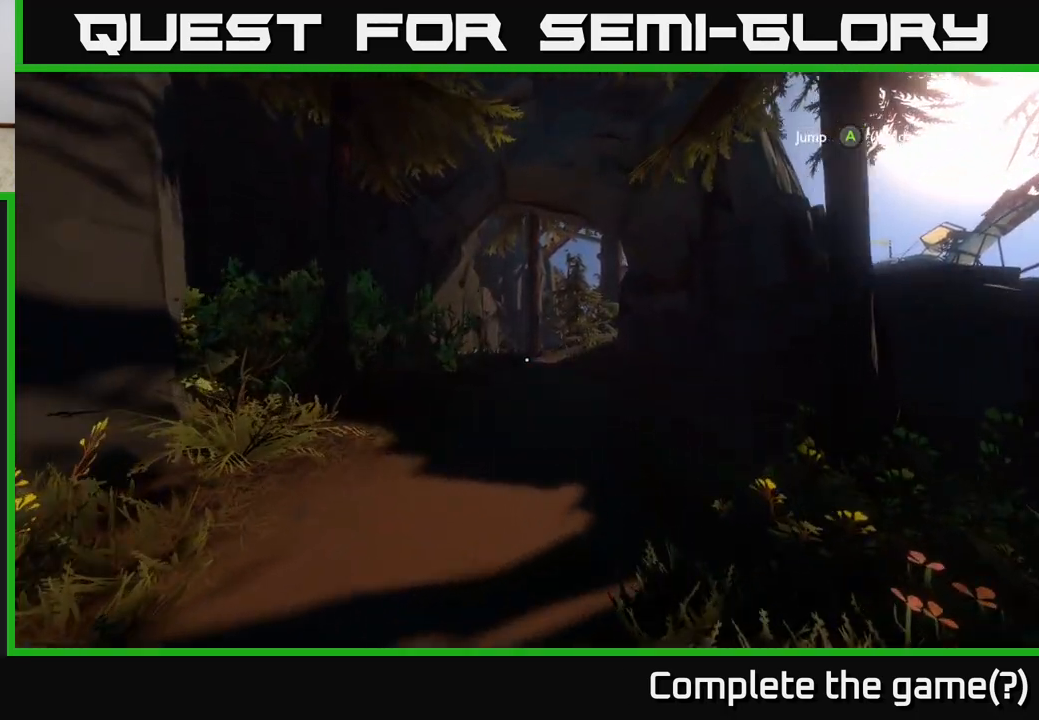
Gameplay with a controller (Xbox layout); each line is a JSON object with the inputs held at the frame after it. "events" lists button and stick changes between this image and that frame as [ms after this image, input, new state], when the widget could be followed in between.
{"buttons": [], "left_stick": "up", "right_stick": "up", "events": [[67, "left_stick", "up"], [467, "right_stick", "up"]]}
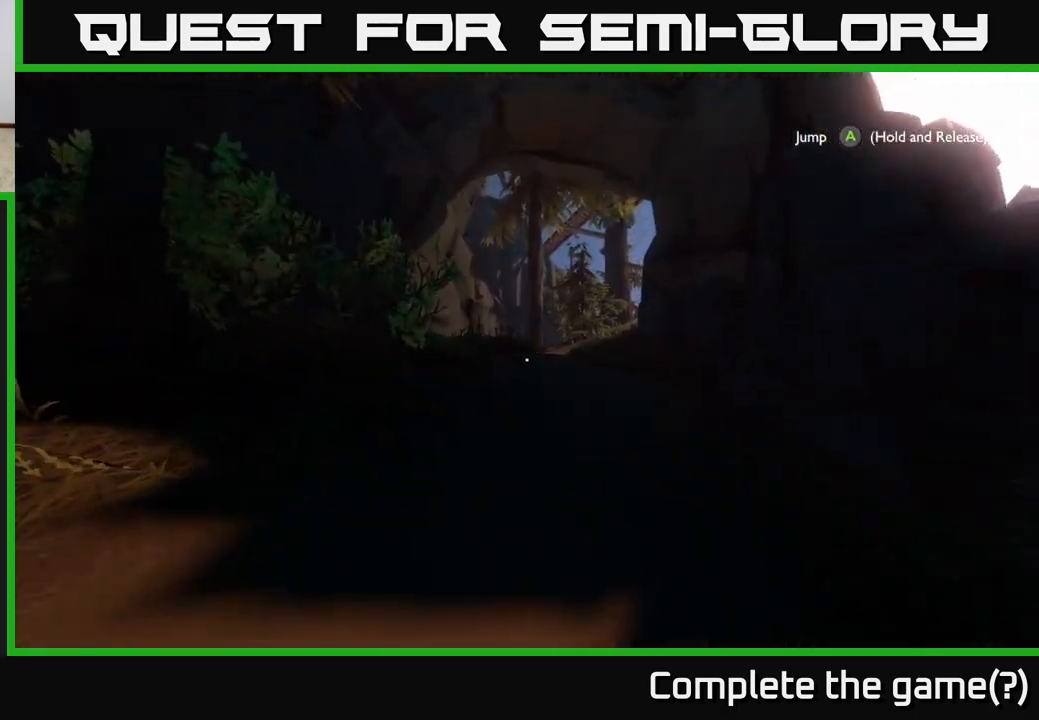
{"buttons": [], "left_stick": "up", "right_stick": "center", "events": [[150, "right_stick", "center"]]}
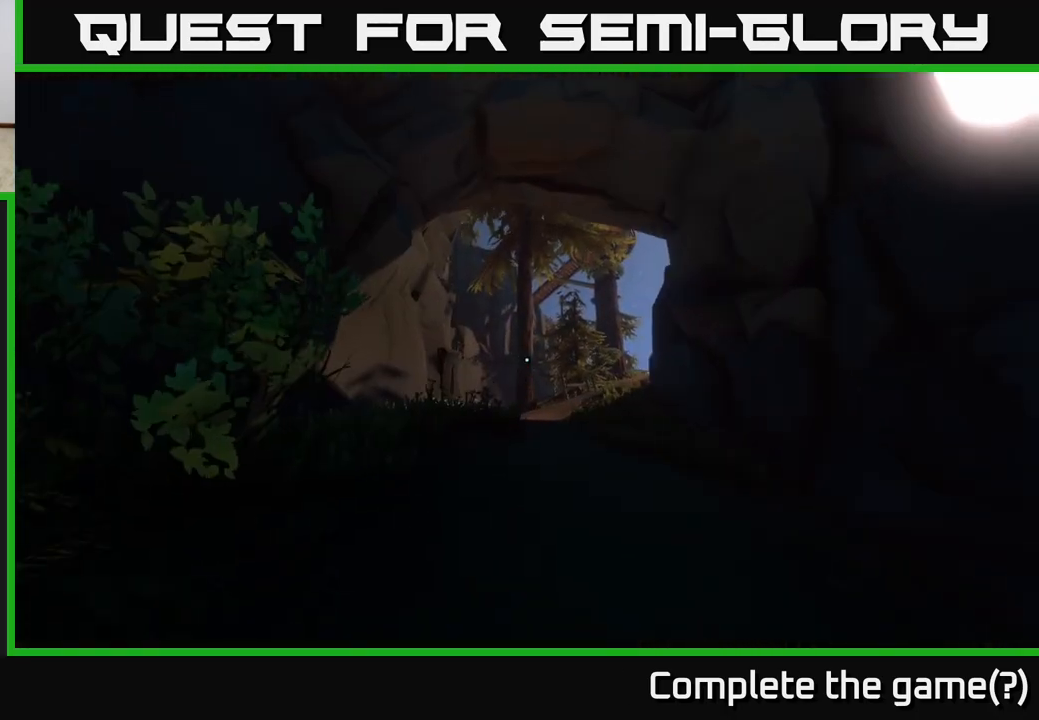
{"buttons": [], "left_stick": "up", "right_stick": "center", "events": []}
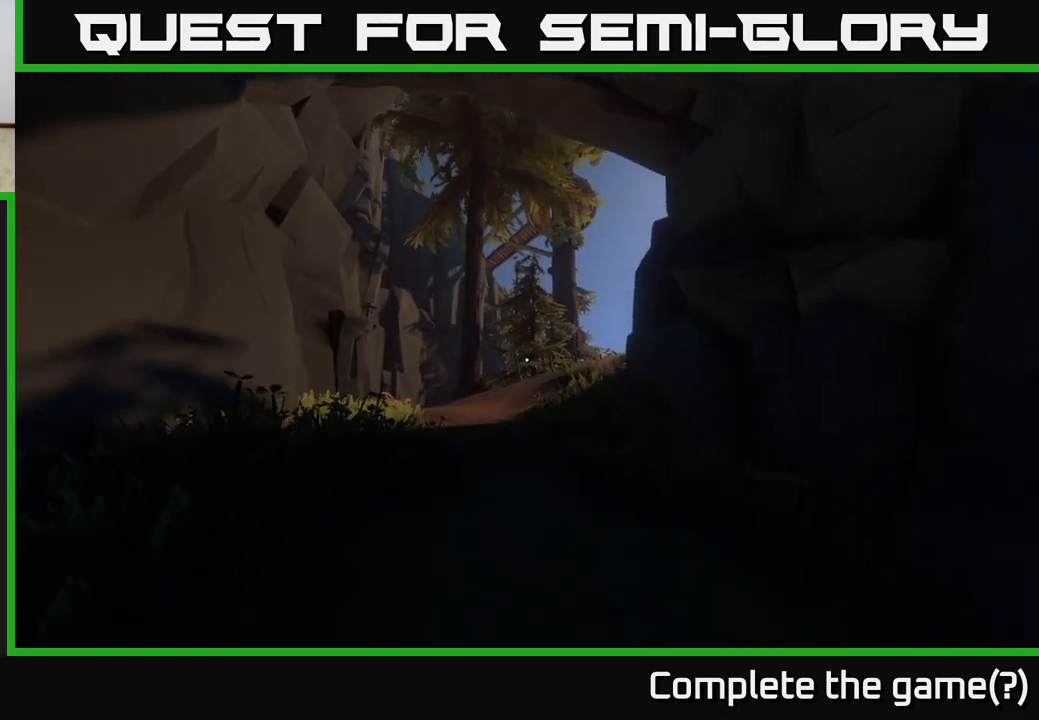
{"buttons": [], "left_stick": "up", "right_stick": "left", "events": [[417, "right_stick", "left"]]}
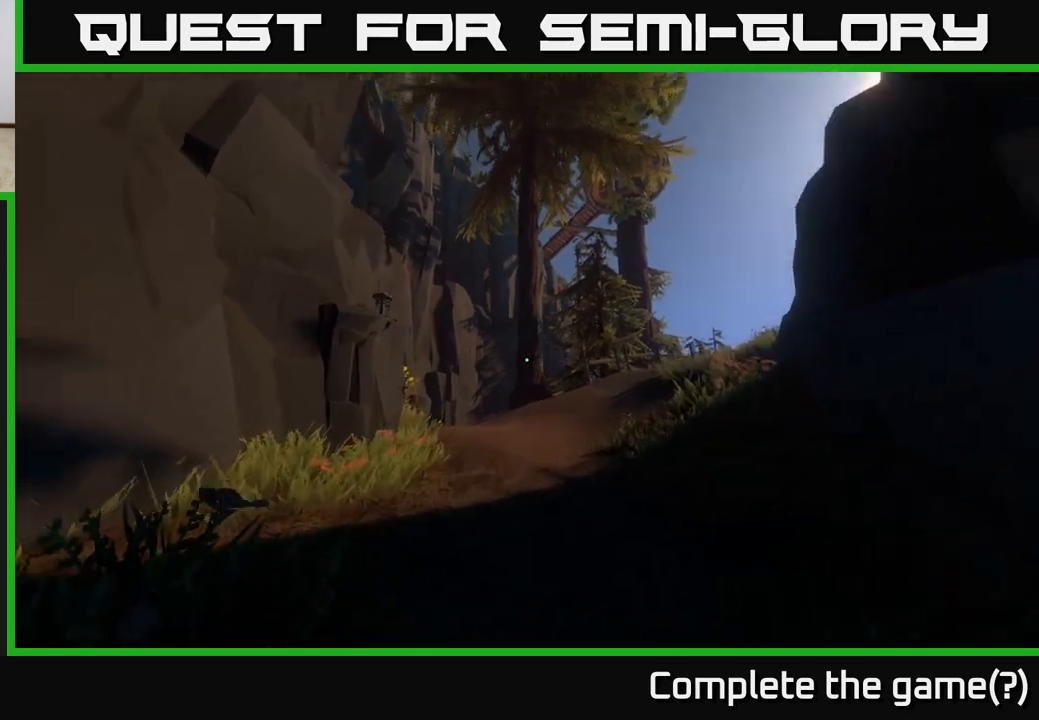
{"buttons": [], "left_stick": "up-right", "right_stick": "left", "events": [[33, "right_stick", "center"], [367, "left_stick", "up-right"], [483, "right_stick", "left"]]}
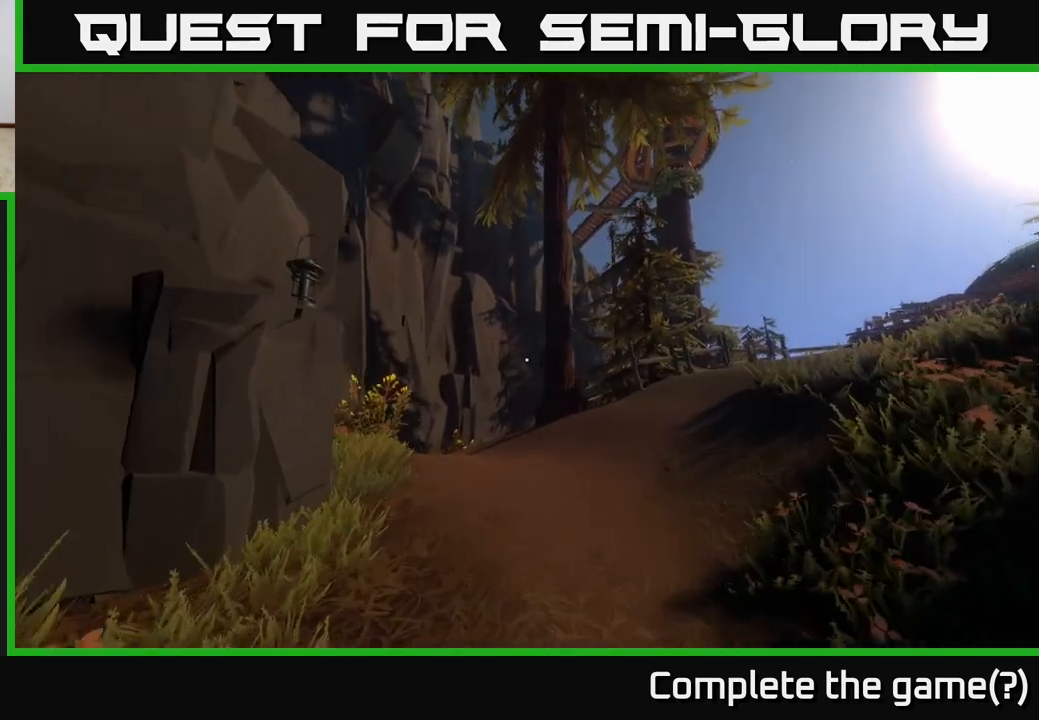
{"buttons": [], "left_stick": "up-right", "right_stick": "center", "events": [[117, "left_stick", "up"], [133, "right_stick", "center"], [283, "left_stick", "up-right"]]}
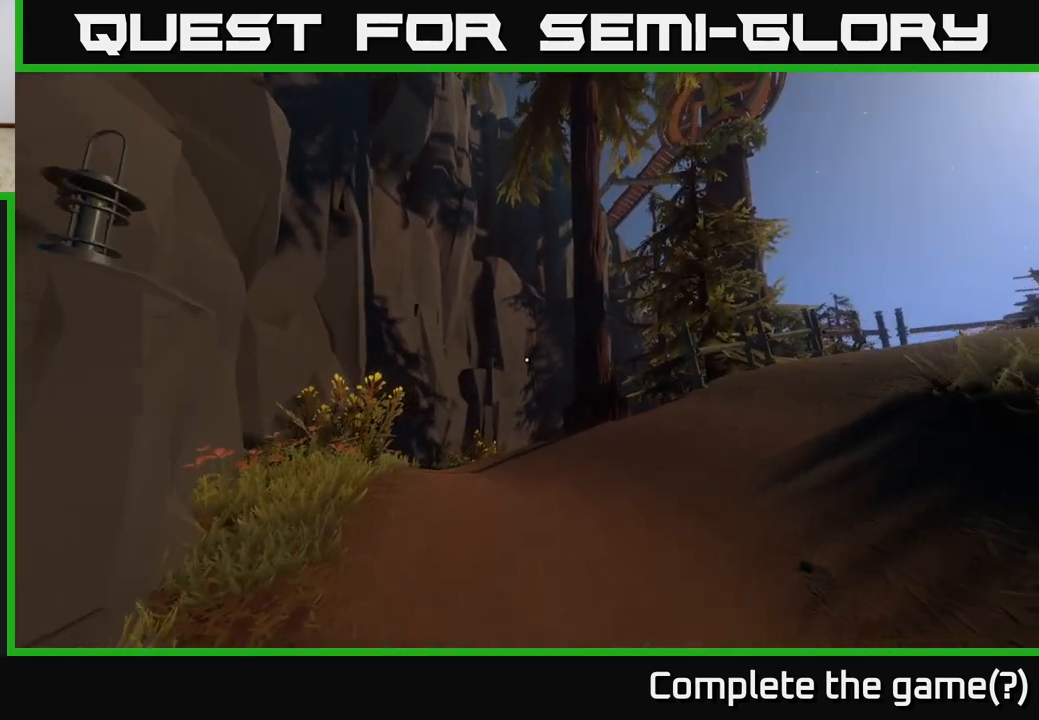
{"buttons": [], "left_stick": "up-left", "right_stick": "right", "events": [[67, "right_stick", "right"], [167, "left_stick", "up"], [367, "left_stick", "up-left"]]}
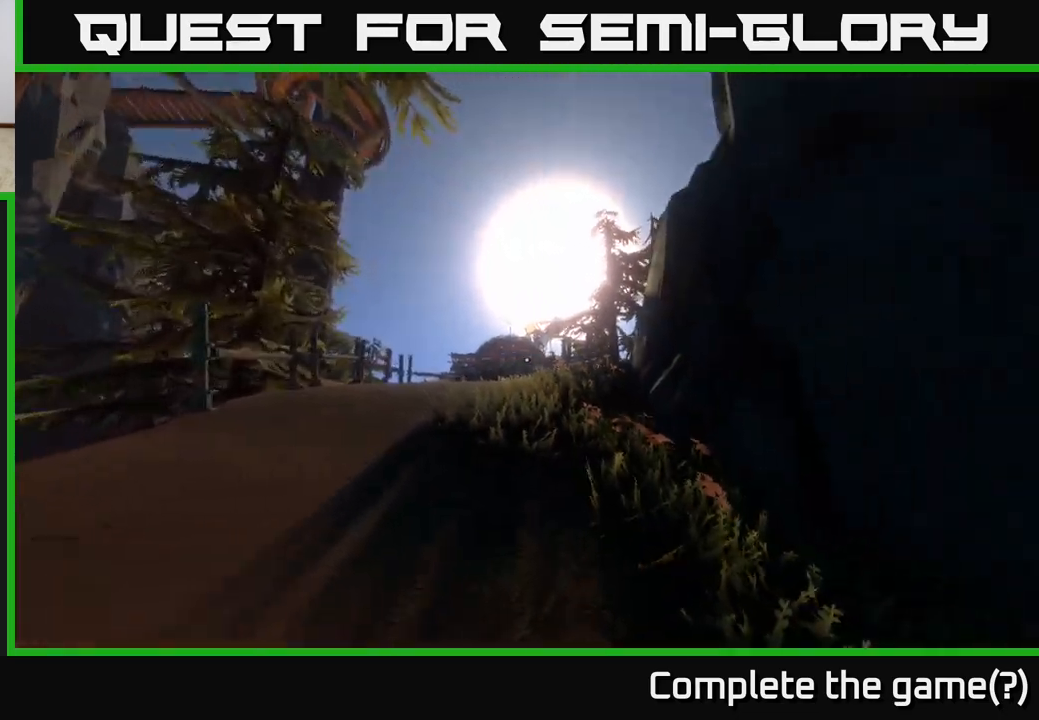
{"buttons": [], "left_stick": "left", "right_stick": "center", "events": [[100, "right_stick", "center"], [400, "left_stick", "left"]]}
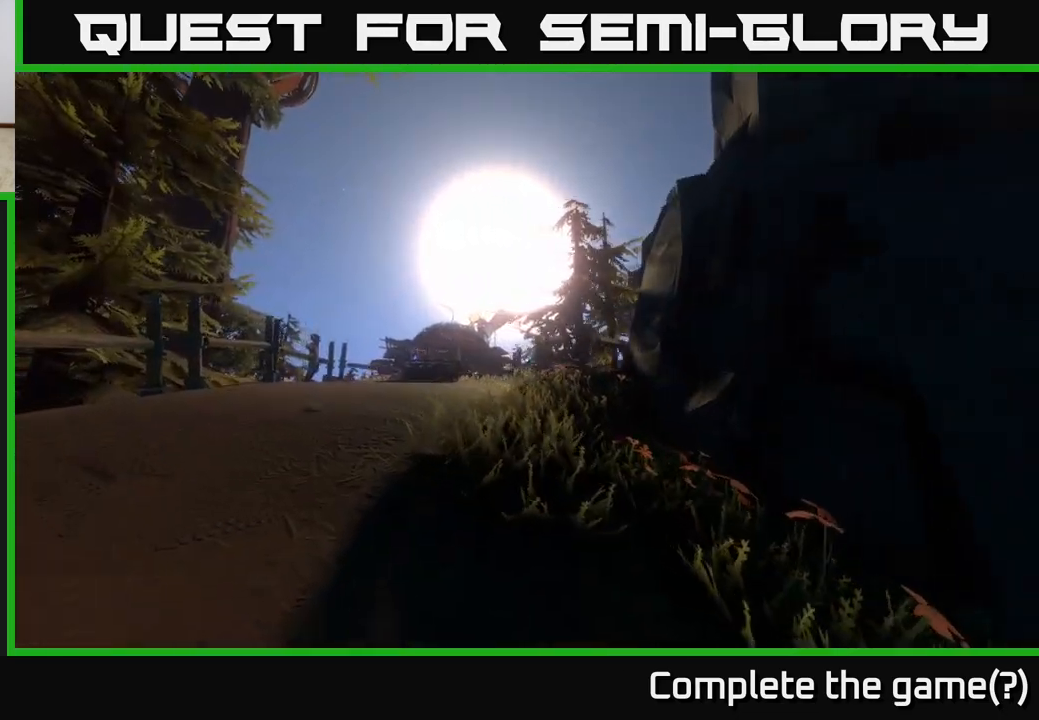
{"buttons": [], "left_stick": "center", "right_stick": "down-left", "events": [[217, "left_stick", "up-left"], [250, "right_stick", "down-left"], [367, "left_stick", "center"]]}
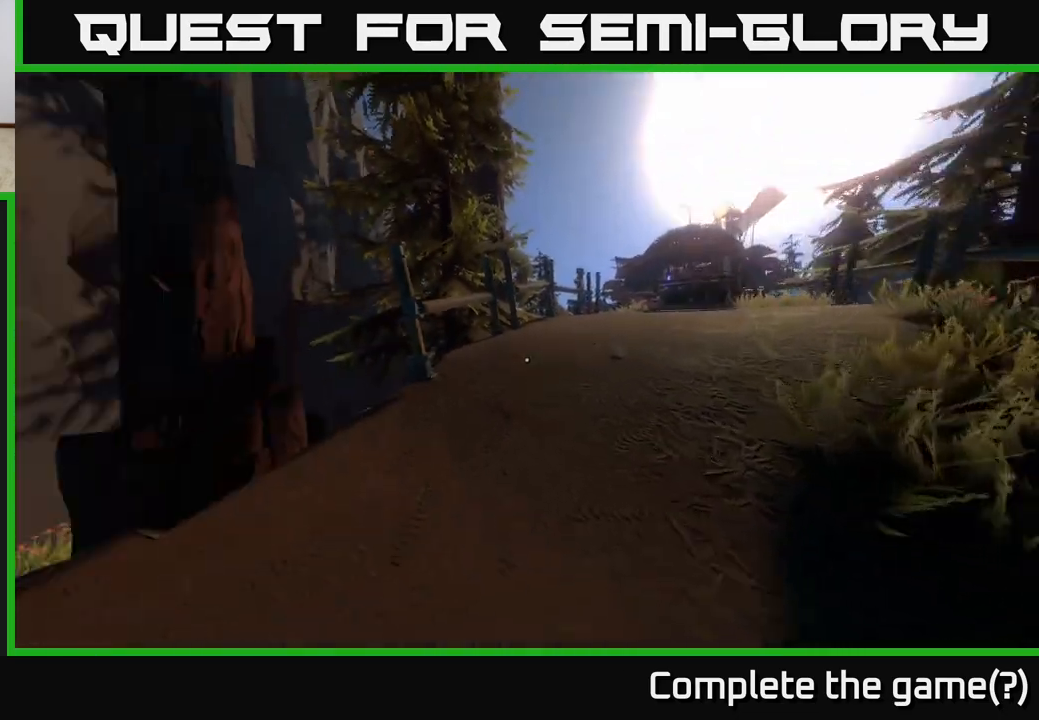
{"buttons": [], "left_stick": "up-left", "right_stick": "center", "events": [[217, "left_stick", "up-left"], [233, "right_stick", "center"], [333, "left_stick", "center"], [500, "left_stick", "up-left"]]}
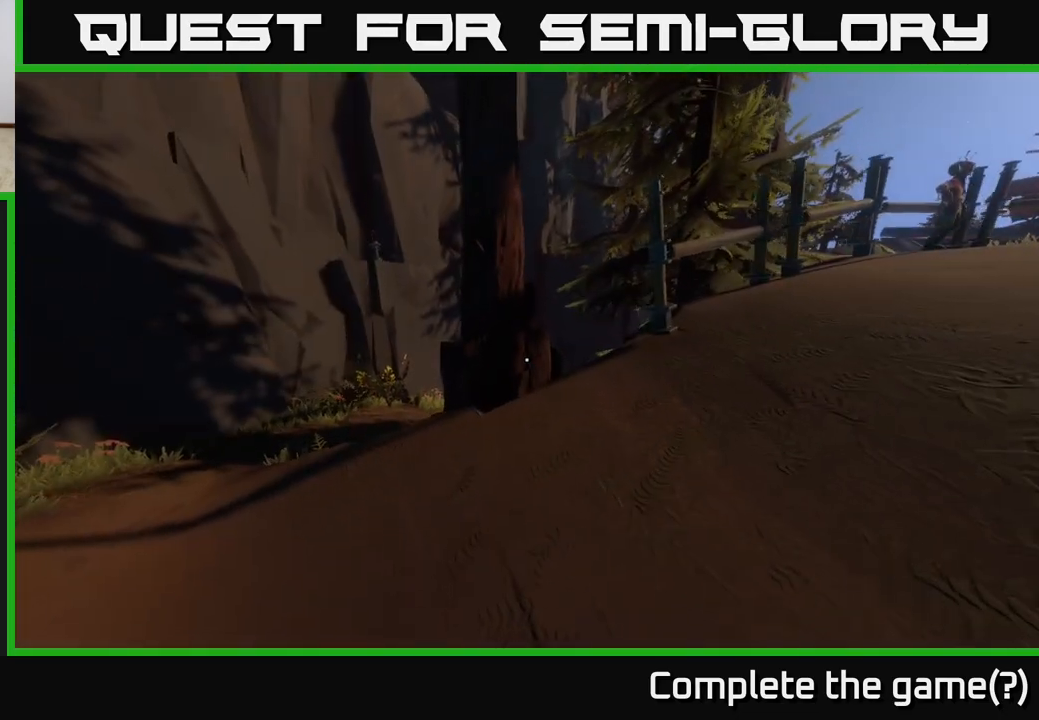
{"buttons": [], "left_stick": "up-right", "right_stick": "right", "events": [[183, "right_stick", "down-right"], [250, "right_stick", "right"], [333, "left_stick", "up-right"]]}
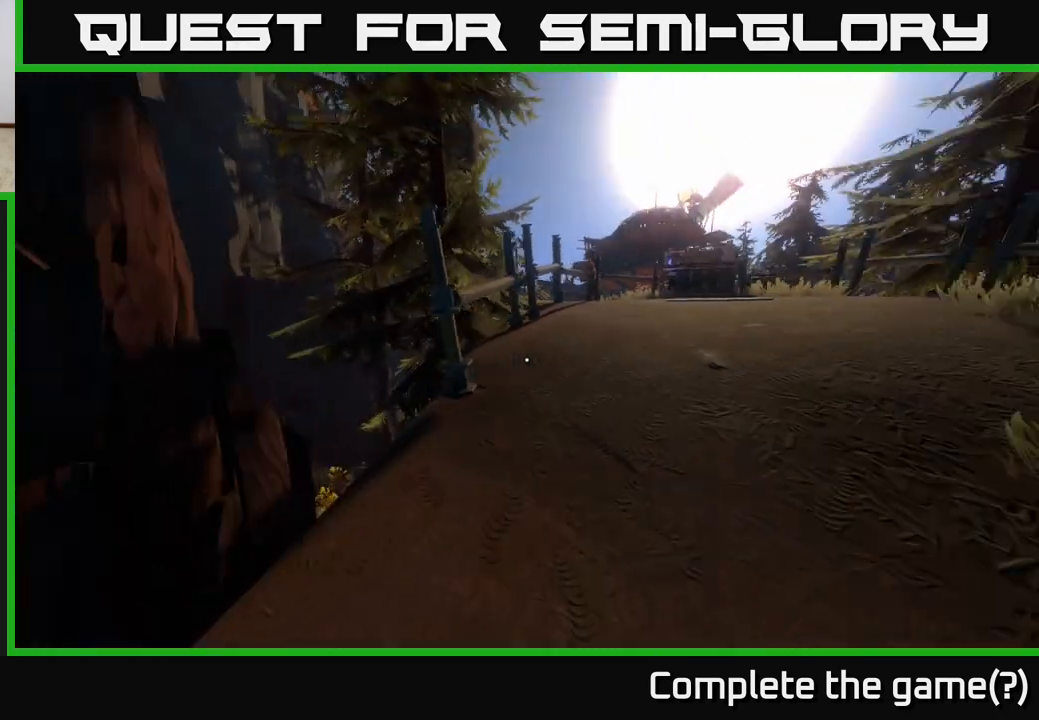
{"buttons": [], "left_stick": "up", "right_stick": "center", "events": [[117, "left_stick", "up"], [150, "right_stick", "center"]]}
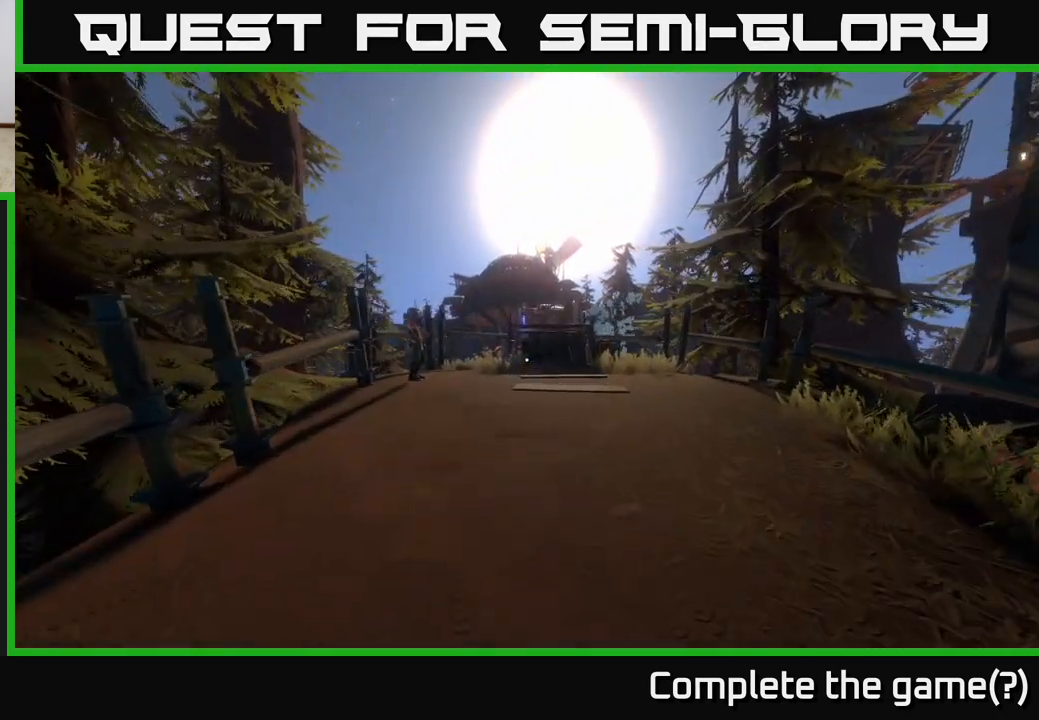
{"buttons": [], "left_stick": "up", "right_stick": "down-right", "events": [[383, "right_stick", "down-right"]]}
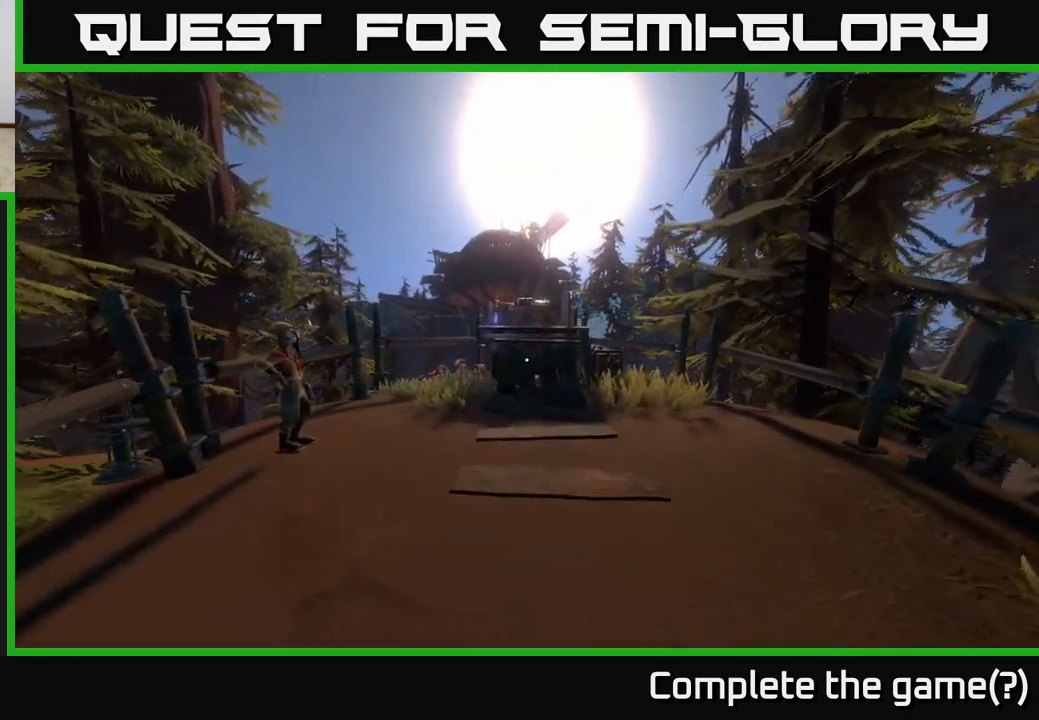
{"buttons": [], "left_stick": "center", "right_stick": "left", "events": [[17, "right_stick", "center"], [433, "left_stick", "center"], [433, "right_stick", "left"]]}
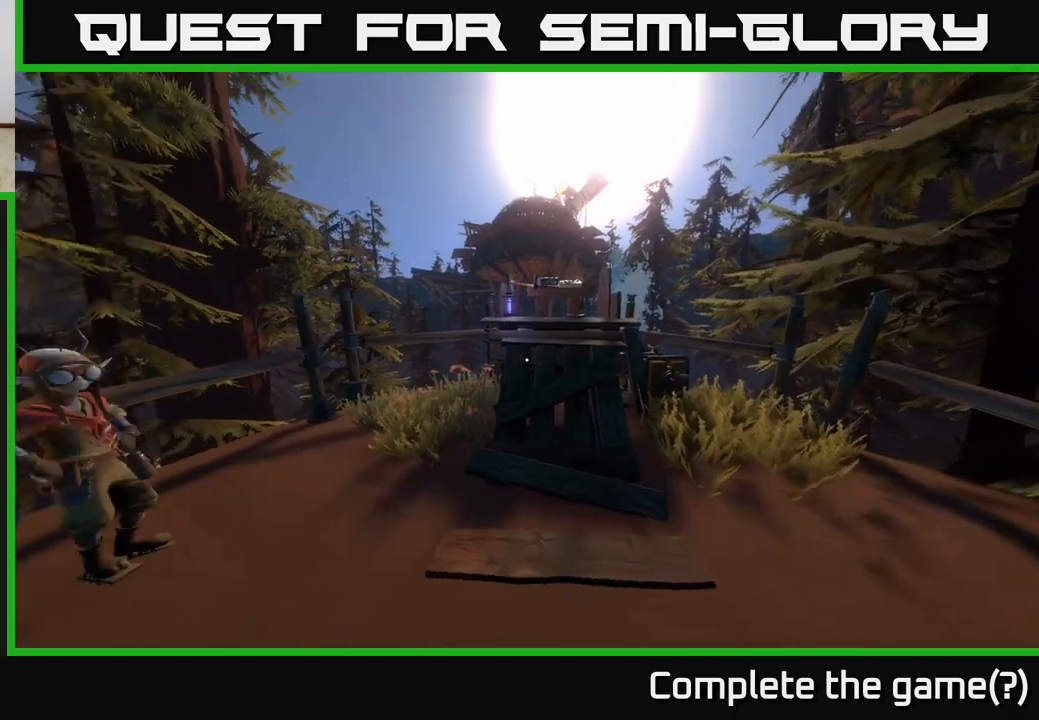
{"buttons": [], "left_stick": "up", "right_stick": "center", "events": [[283, "right_stick", "center"], [450, "left_stick", "up"]]}
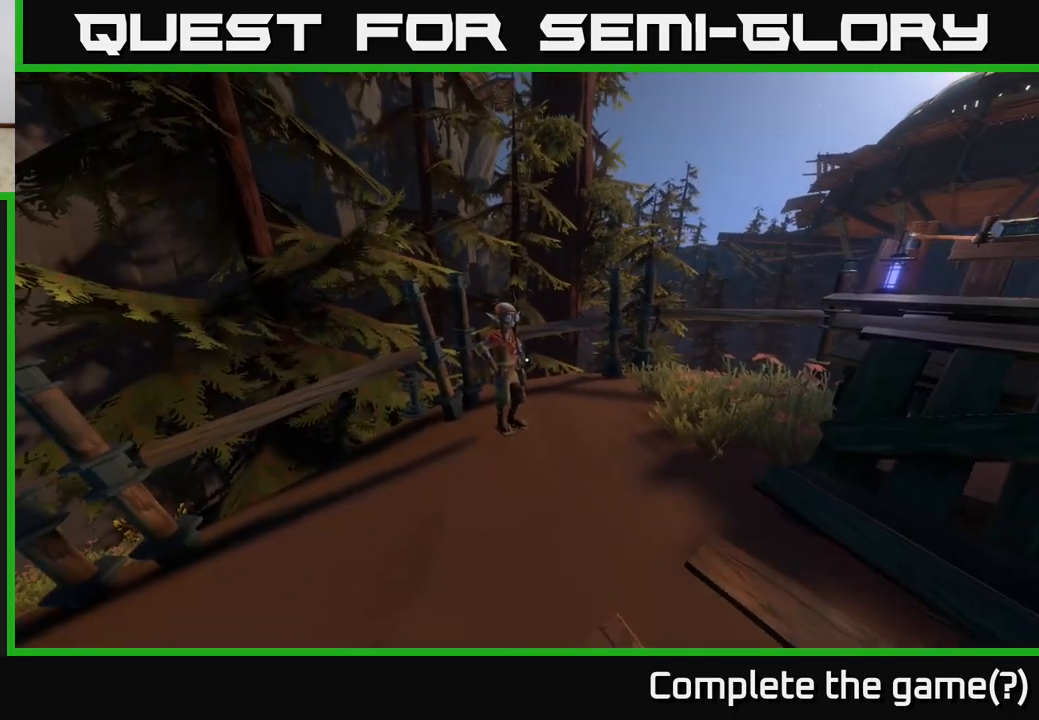
{"buttons": [], "left_stick": "up", "right_stick": "down-left", "events": [[200, "right_stick", "down"], [400, "right_stick", "down-left"]]}
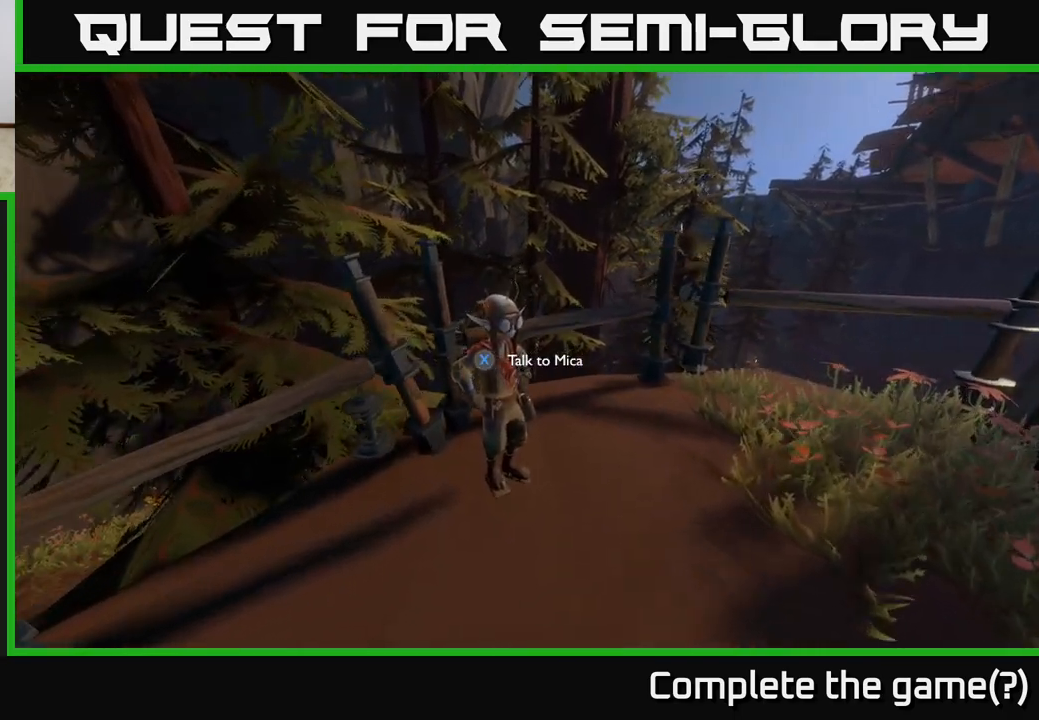
{"buttons": [], "left_stick": "center", "right_stick": "center", "events": [[150, "left_stick", "up-right"], [317, "left_stick", "center"], [417, "right_stick", "center"]]}
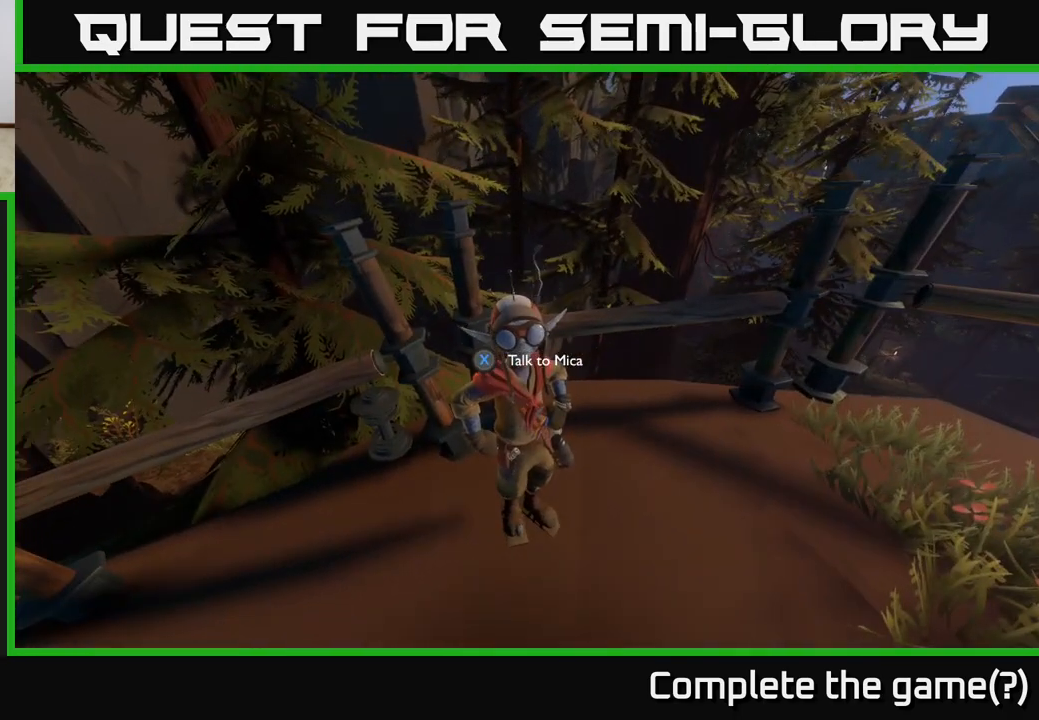
{"buttons": [], "left_stick": "center", "right_stick": "center", "events": [[167, "left_stick", "right"], [167, "right_stick", "down-left"], [317, "left_stick", "center"], [417, "right_stick", "center"]]}
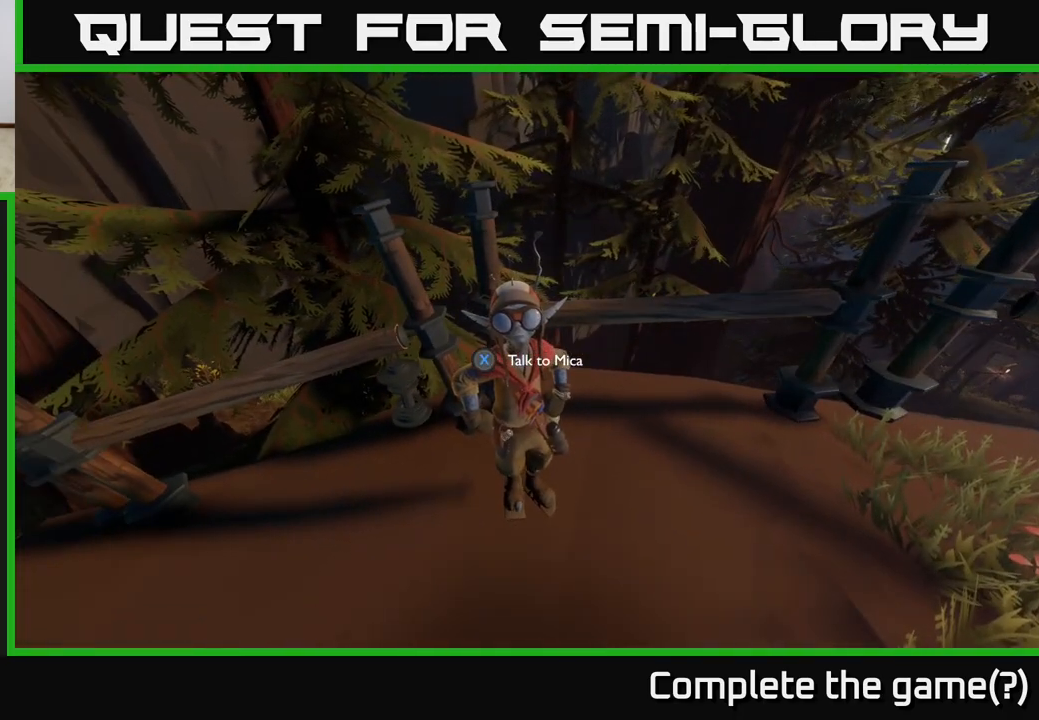
{"buttons": [], "left_stick": "center", "right_stick": "center", "events": [[133, "left_stick", "up"], [250, "left_stick", "center"]]}
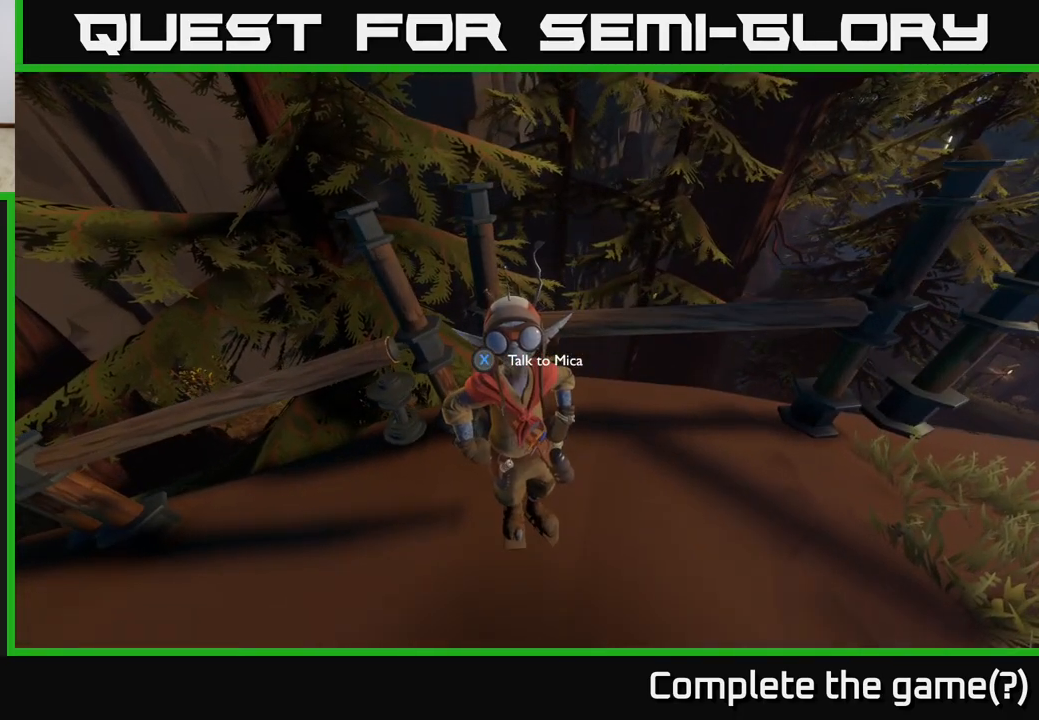
{"buttons": [], "left_stick": "center", "right_stick": "center", "events": [[100, "X", "down"], [167, "X", "up"]]}
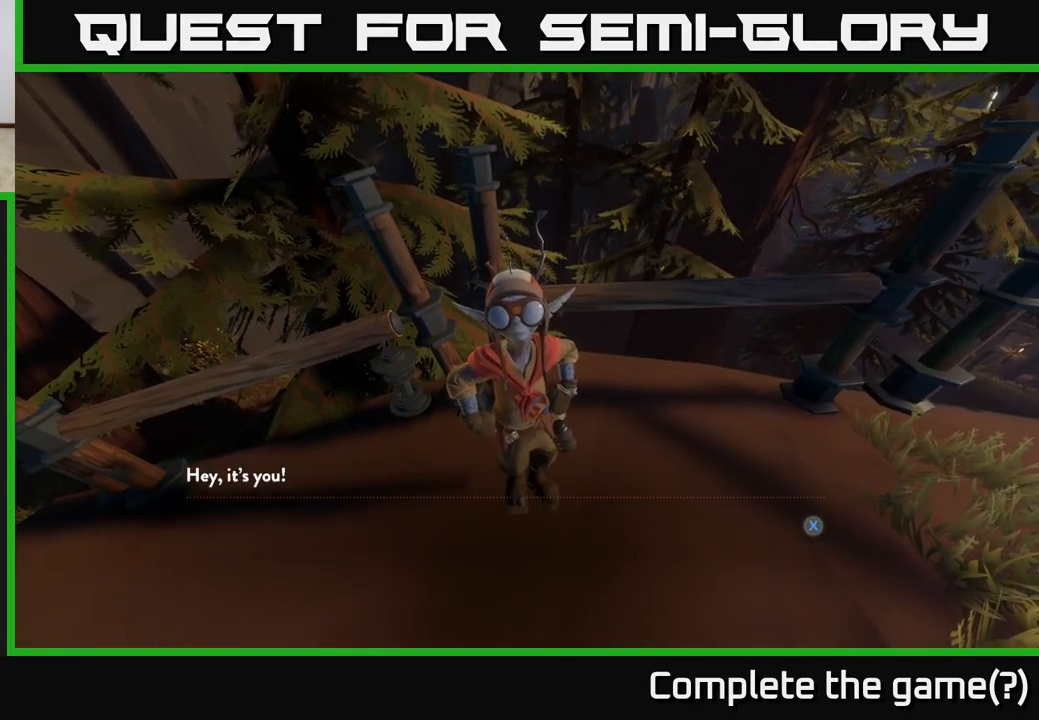
{"buttons": [], "left_stick": "center", "right_stick": "center", "events": []}
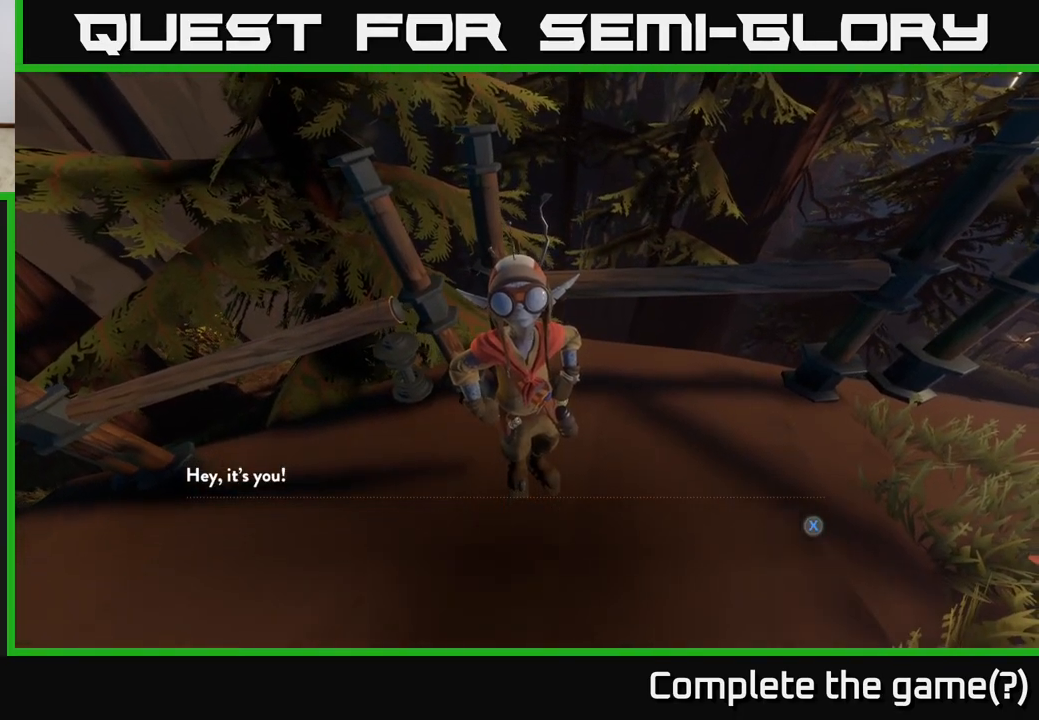
{"buttons": [], "left_stick": "center", "right_stick": "center", "events": []}
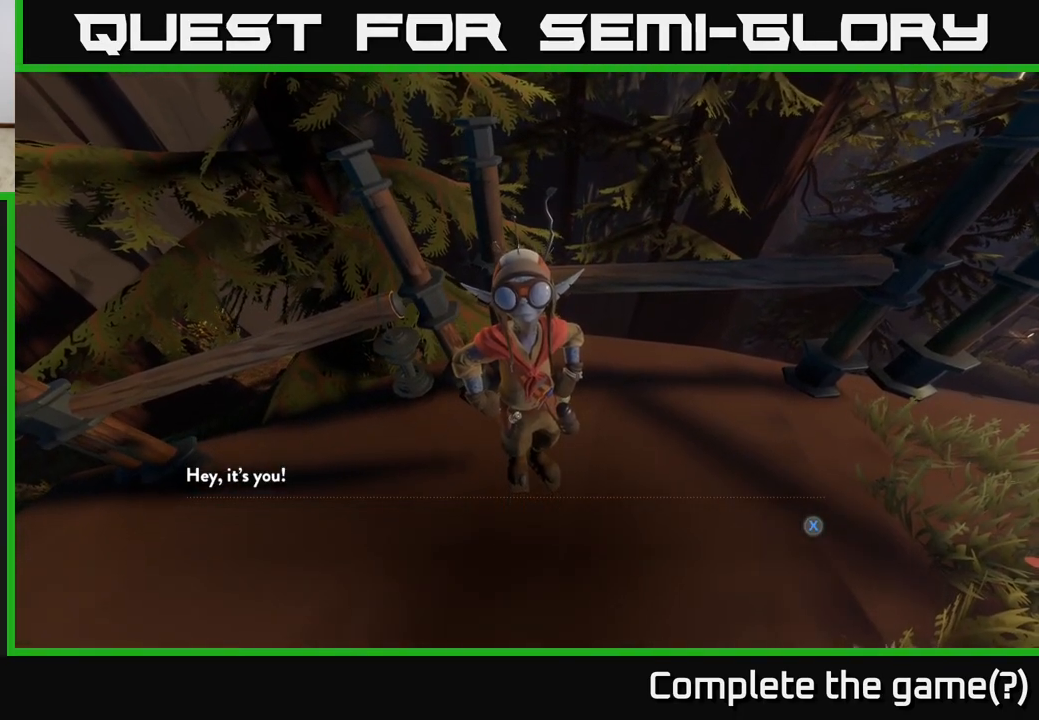
{"buttons": [], "left_stick": "center", "right_stick": "center", "events": []}
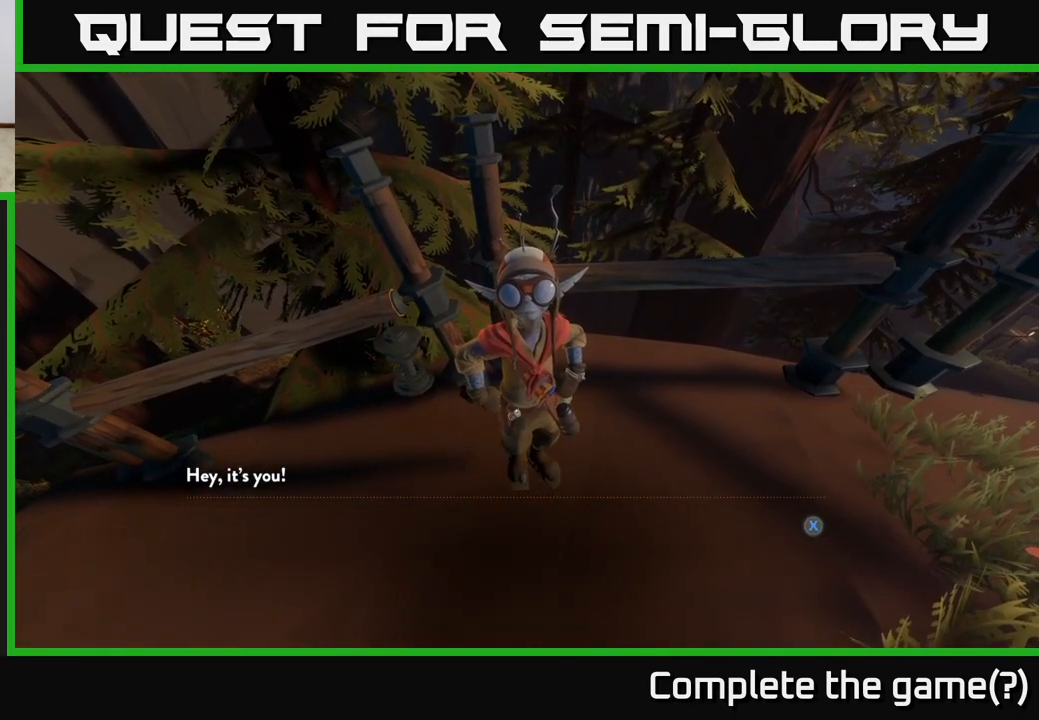
{"buttons": [], "left_stick": "center", "right_stick": "center", "events": [[200, "A", "down"], [267, "A", "up"]]}
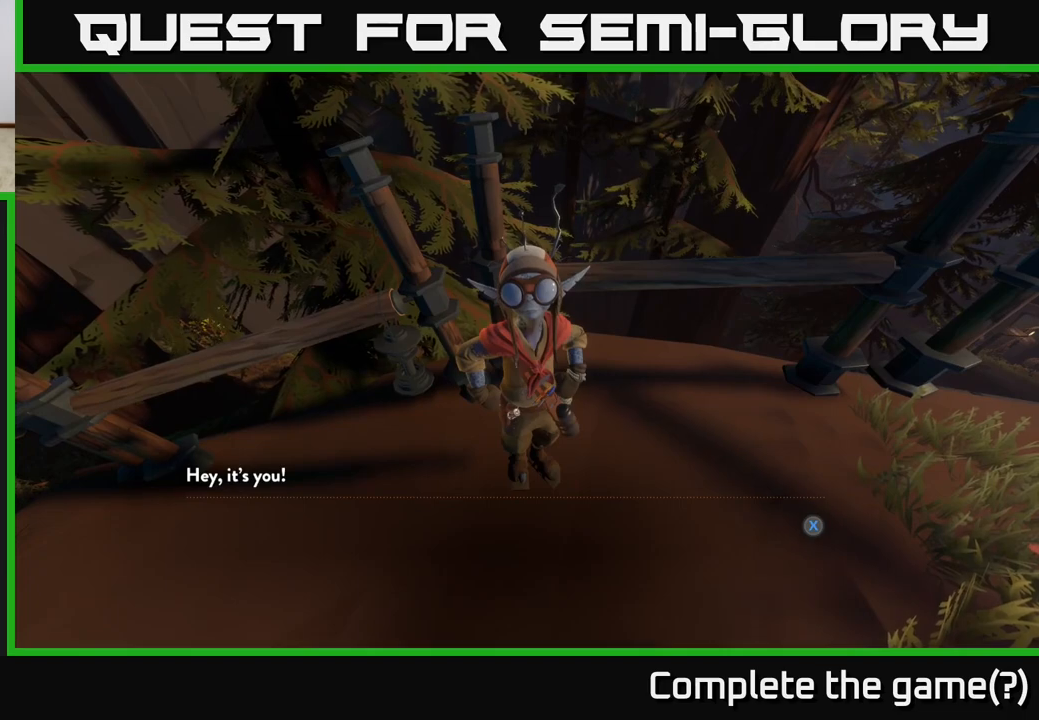
{"buttons": ["X"], "left_stick": "center", "right_stick": "center", "events": [[500, "X", "down"]]}